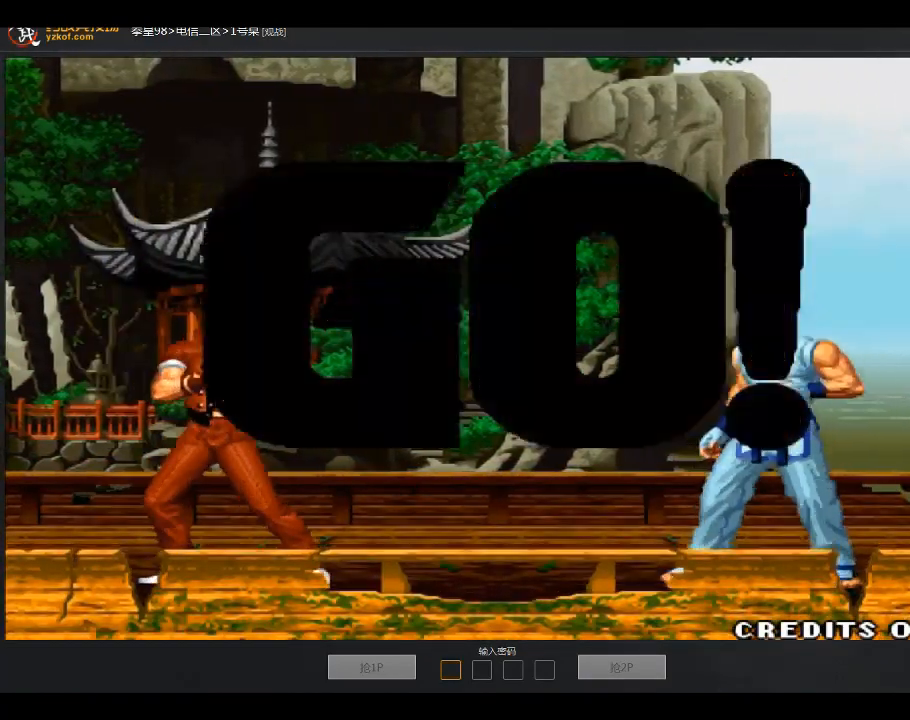
Gameplay with a controller (arcade stick); each line is a JSON object with the inputs held at the frame after it. "events" lists button and stick changes between this image and that frame as [ms after this image, input, new state], when the widget could be followed in between. Not read: D L3 R3.
{"buttons": [], "left_stick": "left", "events": [[500, "left_stick", "left"]]}
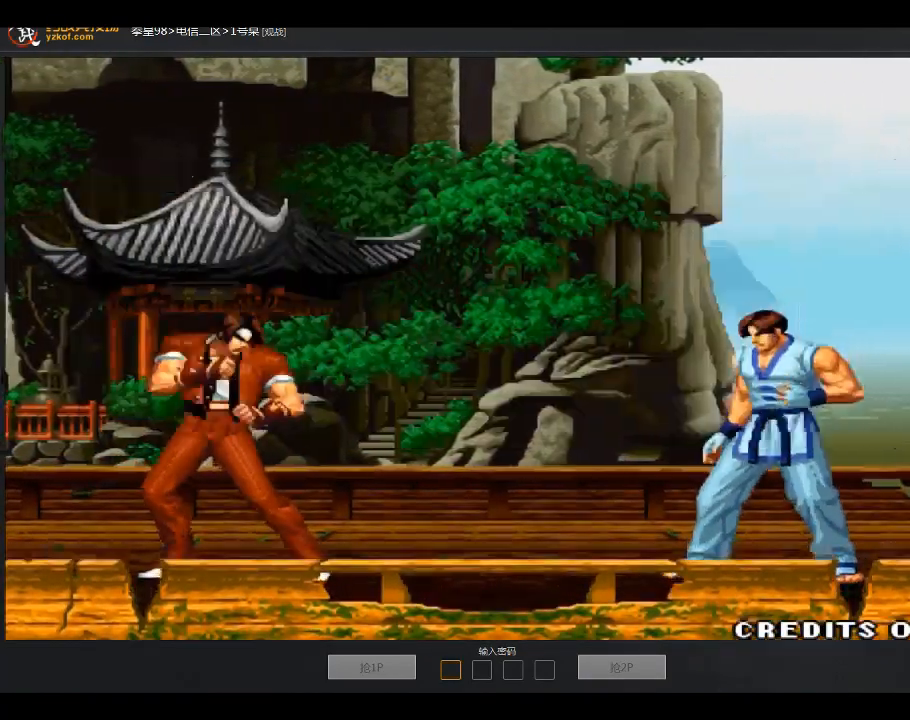
{"buttons": ["B"], "left_stick": "left", "events": [[33, "A", "down"], [200, "A", "up"], [200, "left_stick", "right"], [334, "left_stick", "left"], [400, "B", "down"]]}
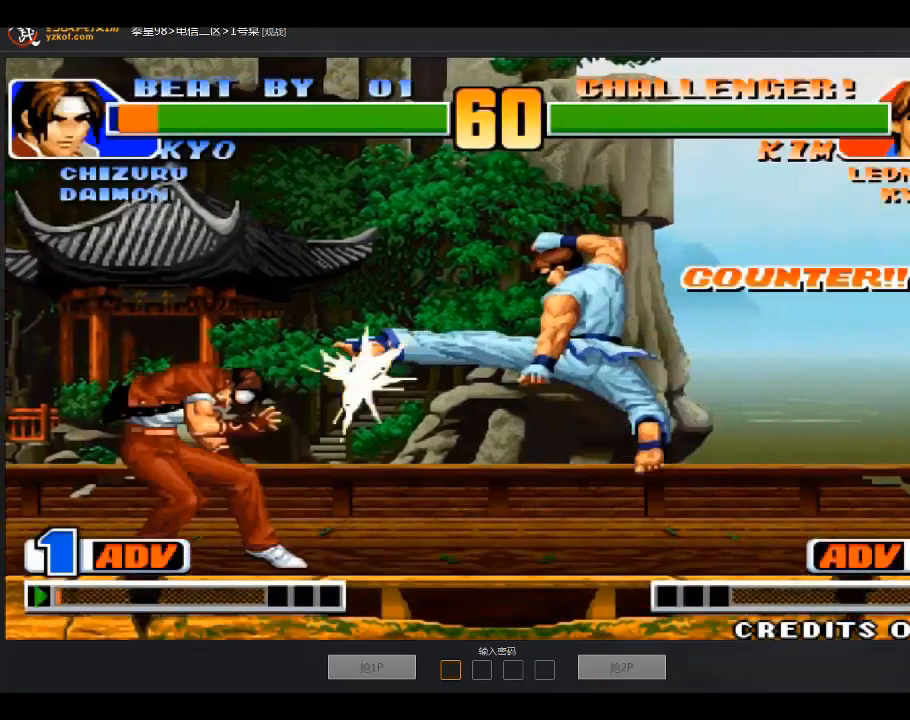
{"buttons": [], "left_stick": "right", "events": [[100, "B", "up"], [133, "left_stick", "center"], [400, "left_stick", "down-right"], [500, "left_stick", "right"]]}
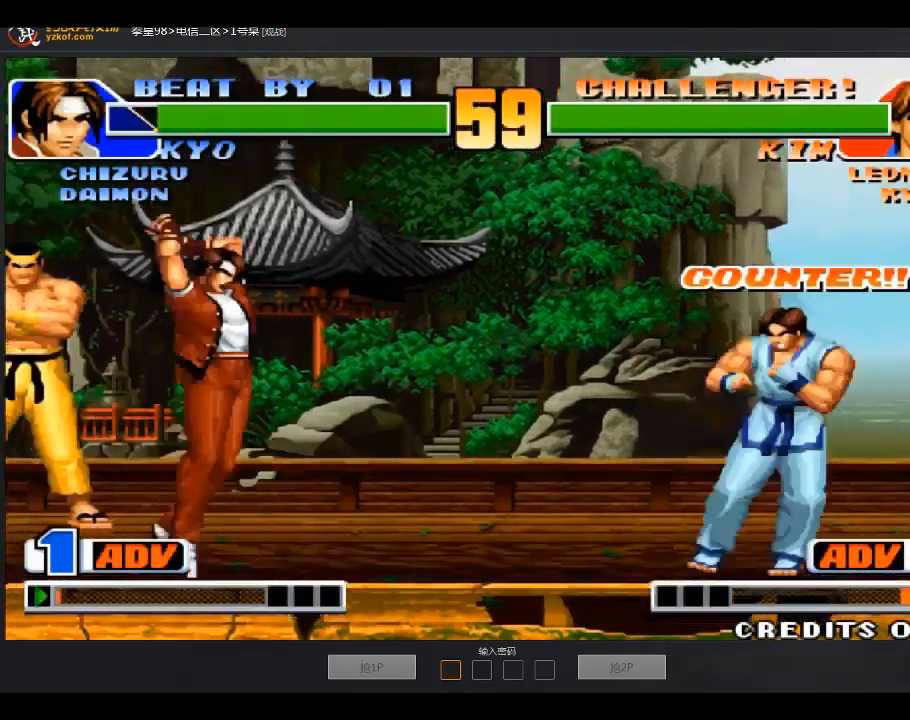
{"buttons": [], "left_stick": "down-left", "events": [[134, "left_stick", "center"], [234, "C", "down"], [334, "C", "up"], [434, "left_stick", "down"], [501, "left_stick", "down-left"]]}
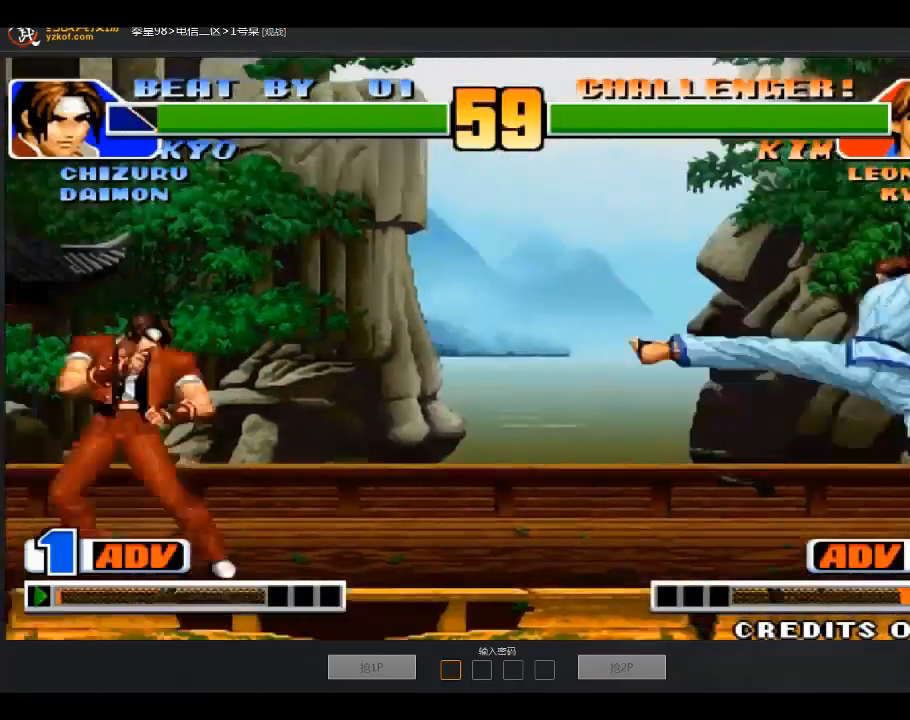
{"buttons": [], "left_stick": "left", "events": [[33, "left_stick", "left"], [200, "B", "down"], [300, "B", "up"], [333, "left_stick", "center"], [400, "left_stick", "down"], [500, "left_stick", "left"]]}
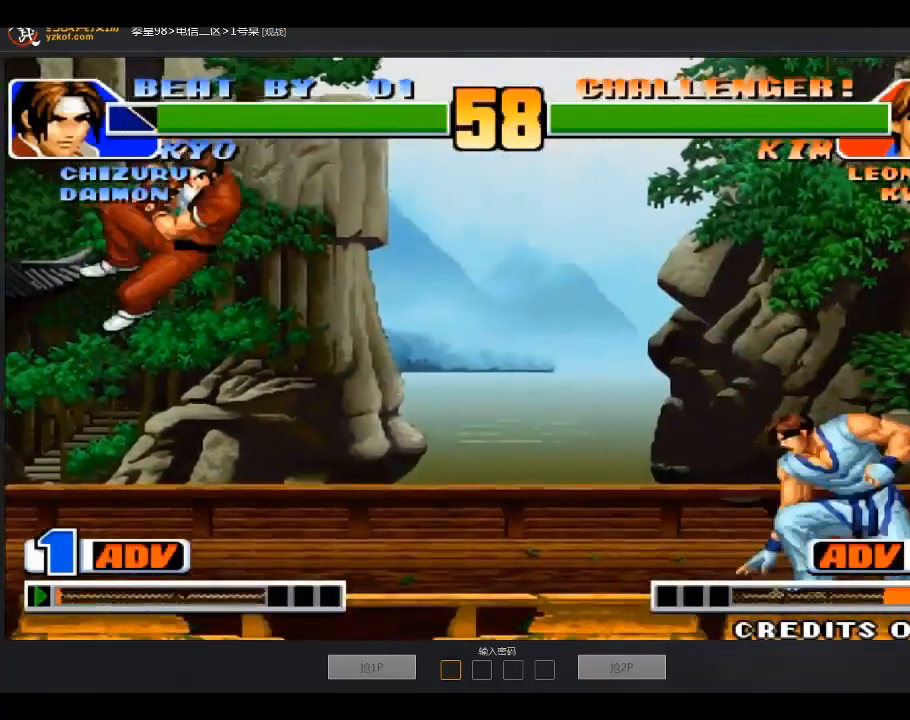
{"buttons": [], "left_stick": "center", "events": [[234, "left_stick", "center"]]}
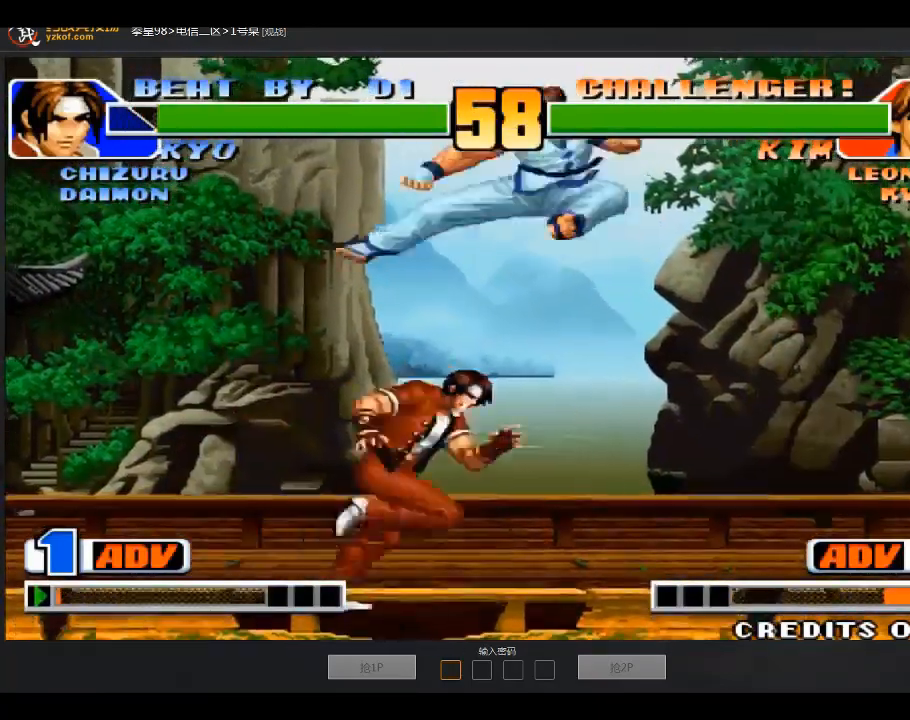
{"buttons": [], "left_stick": "down-left", "events": [[33, "left_stick", "down-right"], [300, "left_stick", "down-left"]]}
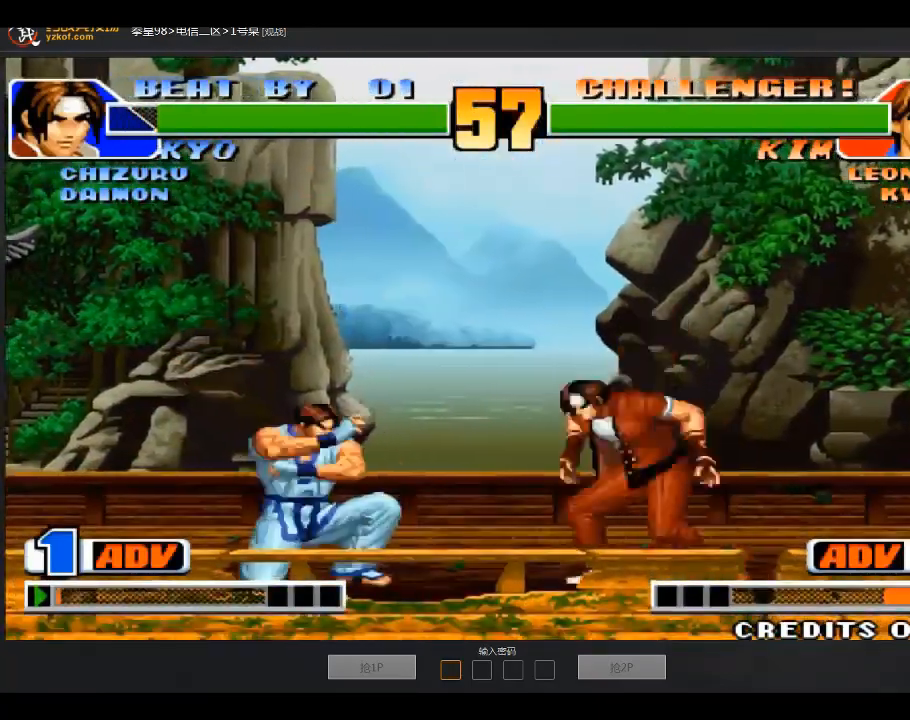
{"buttons": [], "left_stick": "left", "events": [[300, "left_stick", "left"]]}
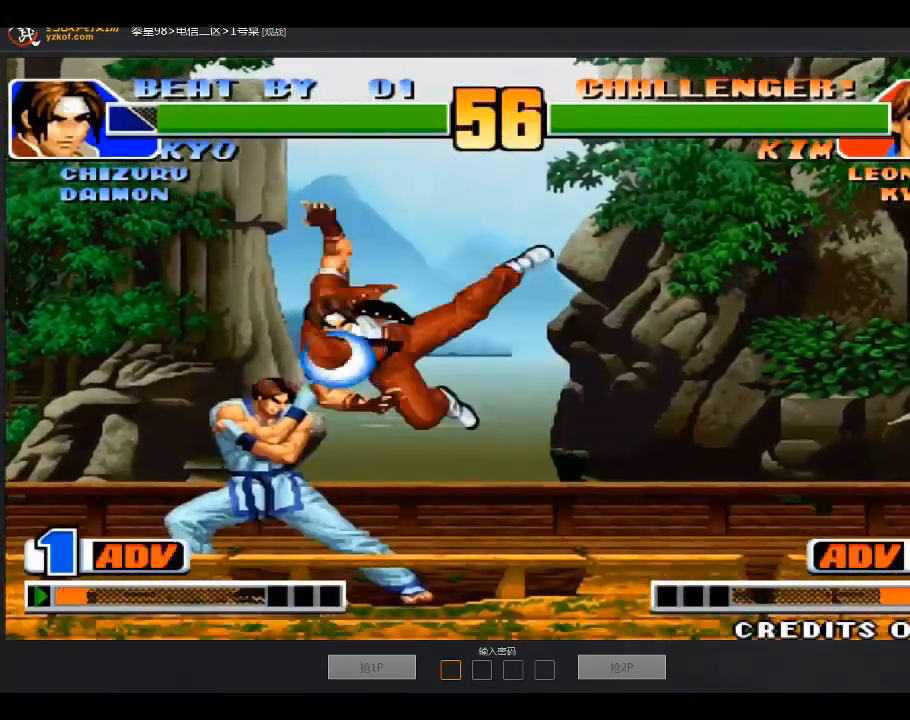
{"buttons": ["B"], "left_stick": "center", "events": [[133, "left_stick", "center"], [500, "B", "down"]]}
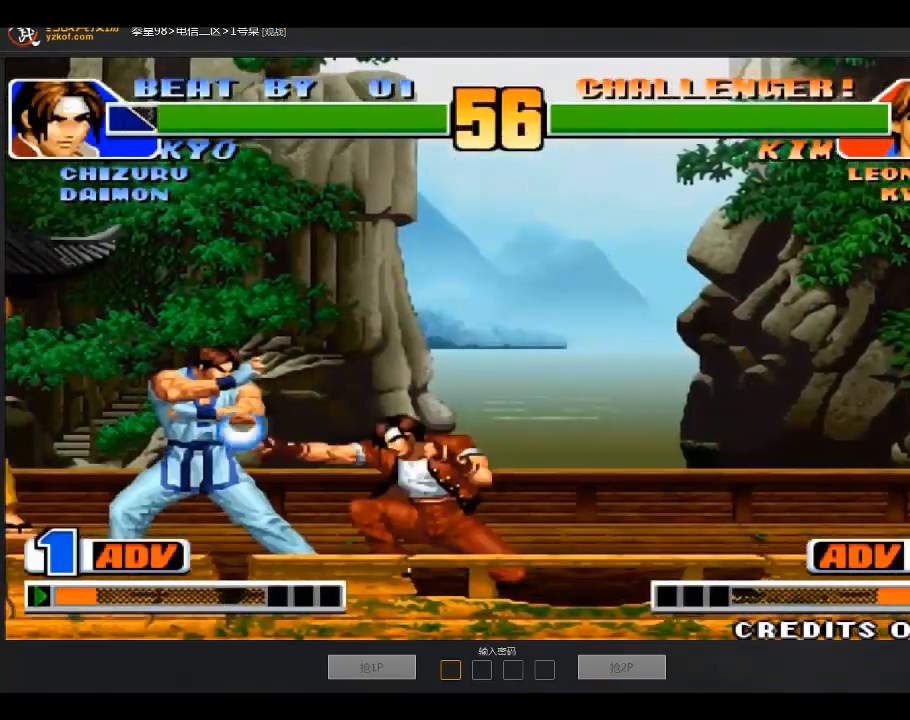
{"buttons": ["A", "B"], "left_stick": "center", "events": [[100, "B", "up"], [334, "A", "down"], [334, "B", "down"]]}
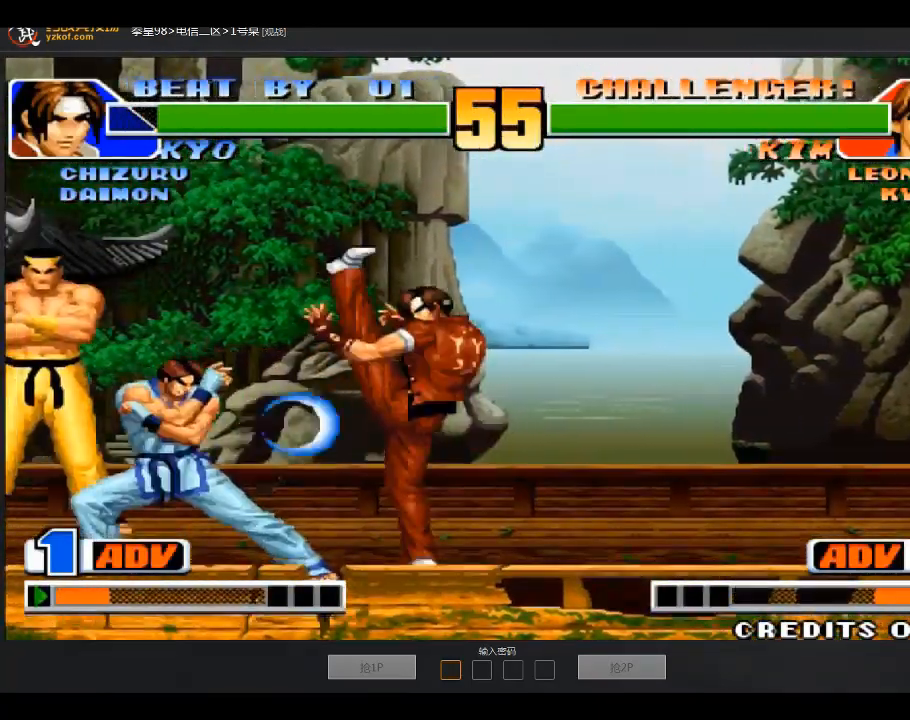
{"buttons": [], "left_stick": "center", "events": [[134, "A", "up"], [134, "B", "up"]]}
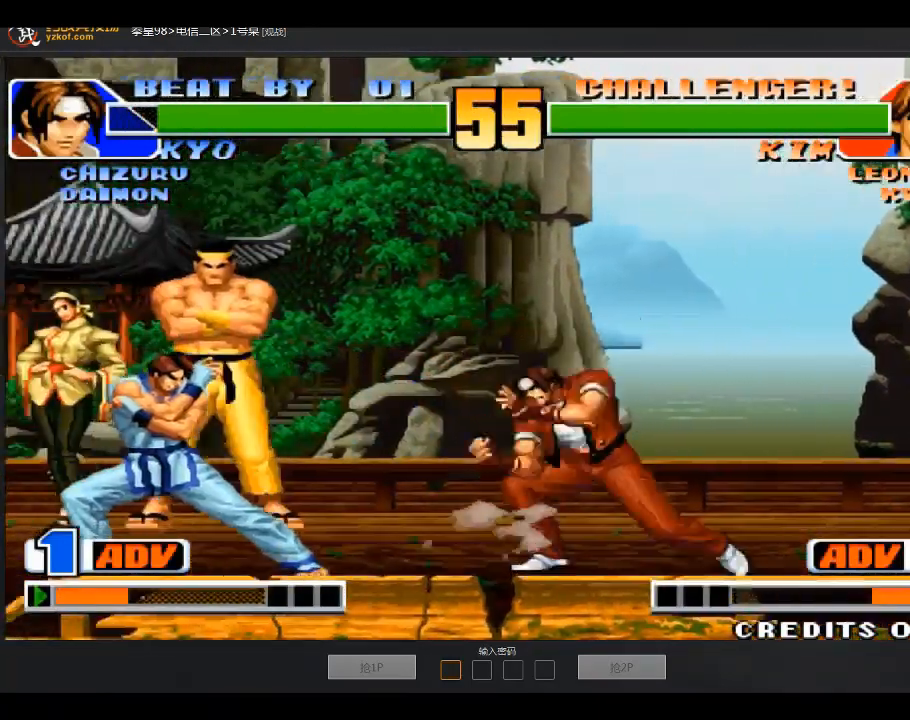
{"buttons": [], "left_stick": "right", "events": [[66, "left_stick", "left"], [367, "left_stick", "right"]]}
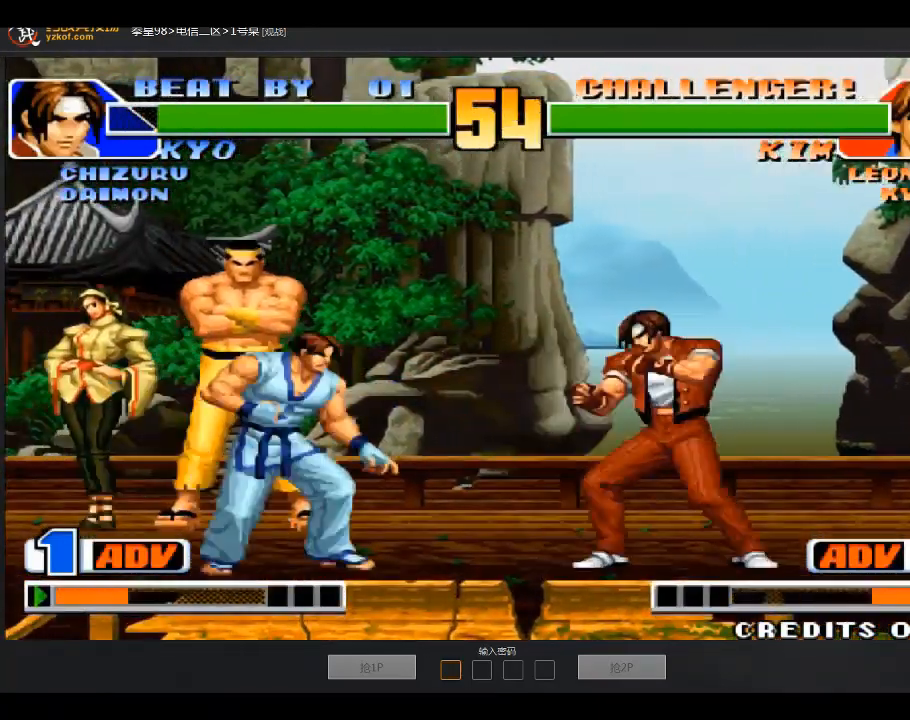
{"buttons": [], "left_stick": "center", "events": [[67, "A", "down"], [67, "B", "down"], [167, "left_stick", "center"], [267, "A", "up"], [267, "B", "up"]]}
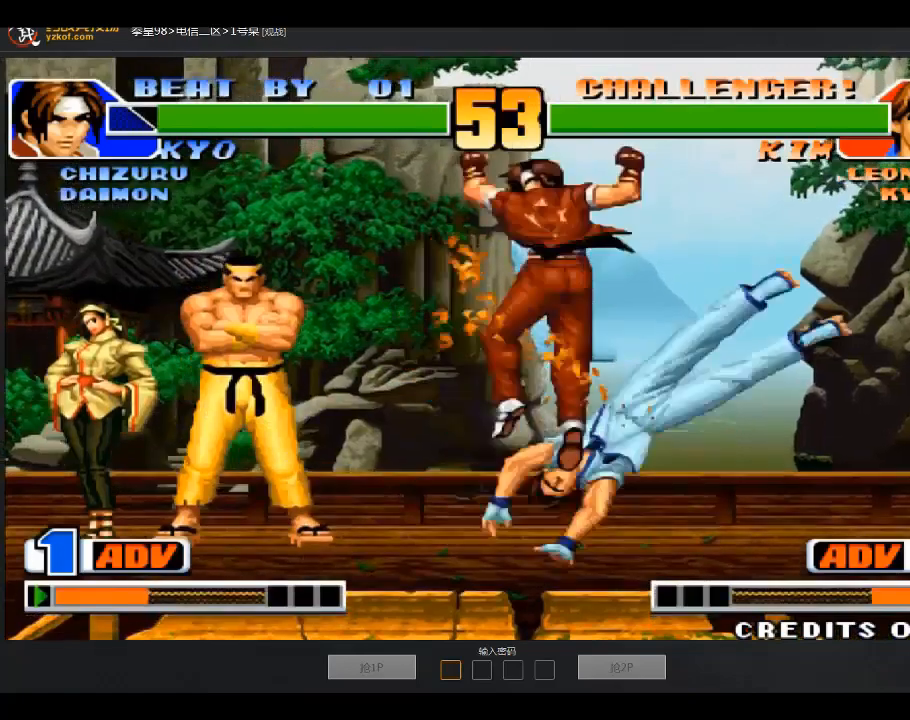
{"buttons": [], "left_stick": "down-right", "events": [[66, "left_stick", "left"], [267, "B", "down"], [267, "left_stick", "down-right"], [367, "B", "up"]]}
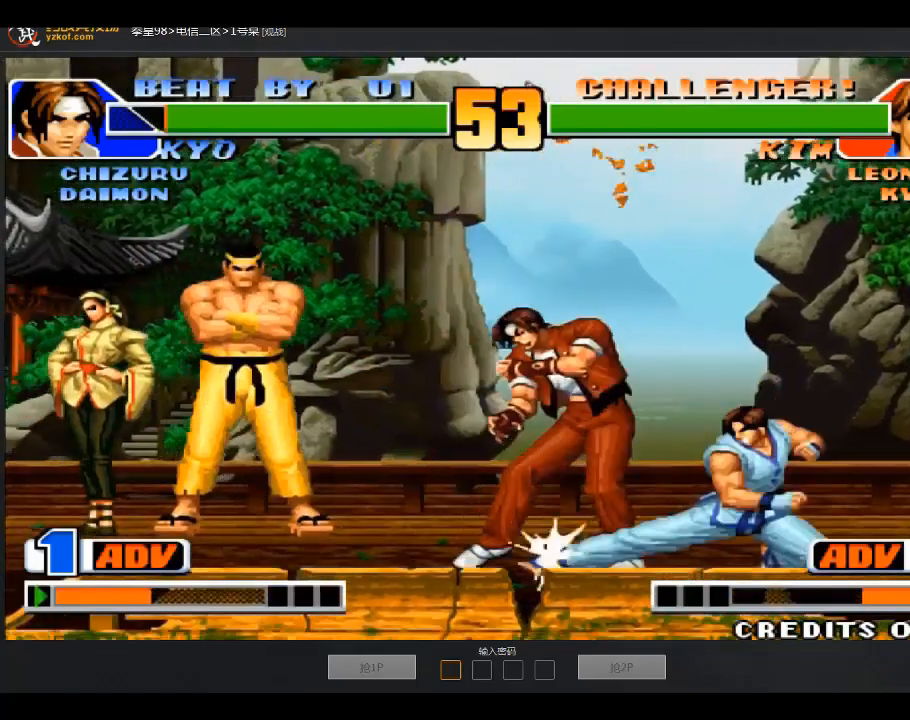
{"buttons": [], "left_stick": "right", "events": [[67, "left_stick", "down-left"], [134, "left_stick", "left"], [267, "left_stick", "down-left"], [367, "left_stick", "down-right"], [434, "left_stick", "right"]]}
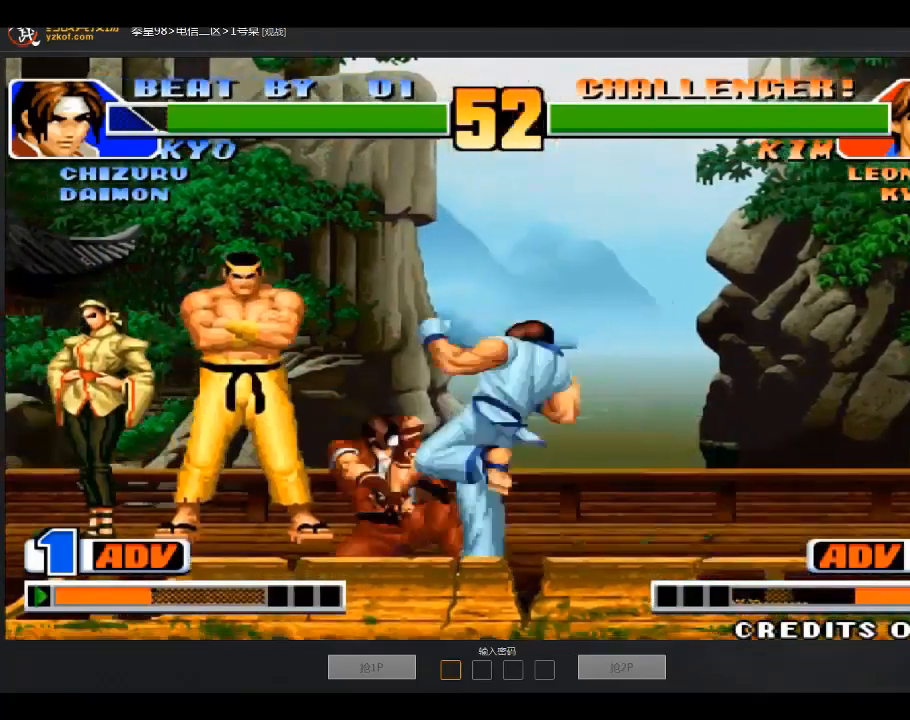
{"buttons": [], "left_stick": "down-right", "events": [[66, "left_stick", "left"], [233, "left_stick", "down-left"], [367, "left_stick", "center"], [467, "left_stick", "down-right"]]}
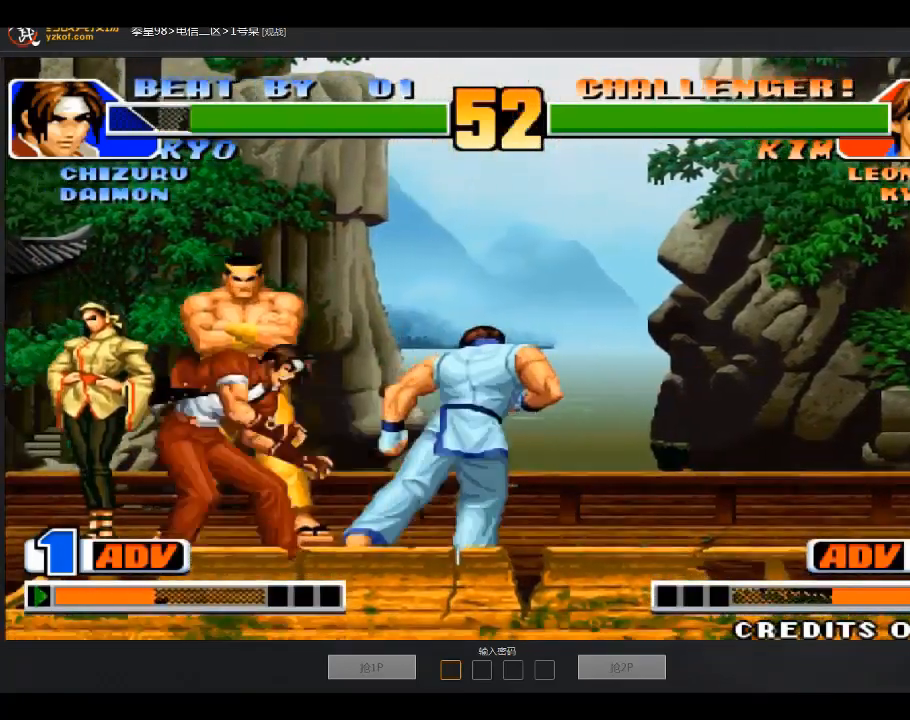
{"buttons": [], "left_stick": "right", "events": [[34, "left_stick", "right"], [234, "left_stick", "down-right"], [367, "left_stick", "up"], [467, "left_stick", "right"]]}
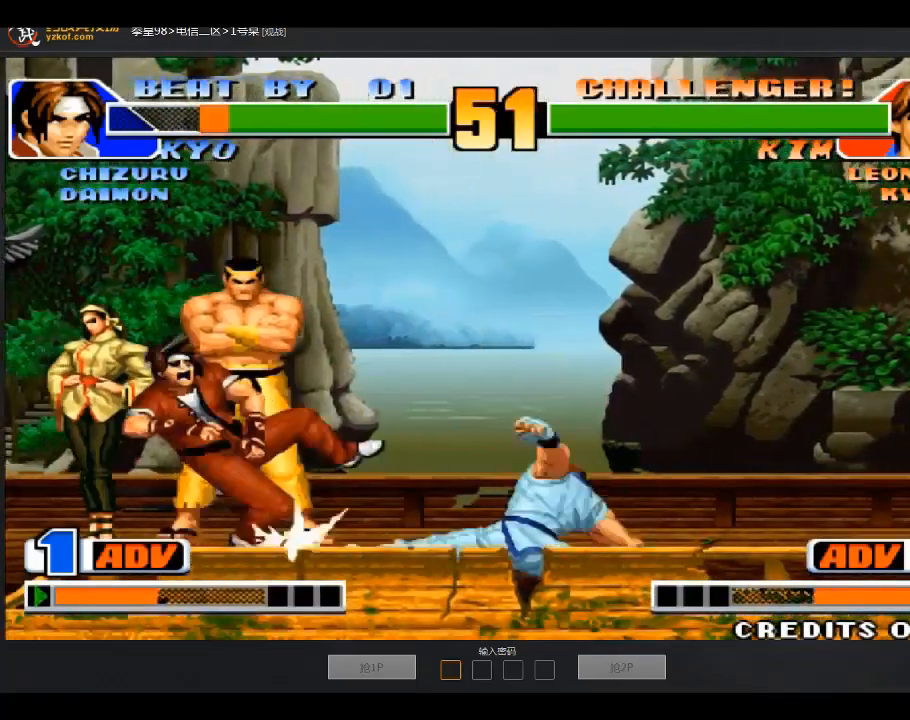
{"buttons": [], "left_stick": "left", "events": [[33, "left_stick", "down"], [133, "left_stick", "left"], [200, "left_stick", "up"], [267, "left_stick", "center"], [367, "left_stick", "down"], [467, "left_stick", "left"]]}
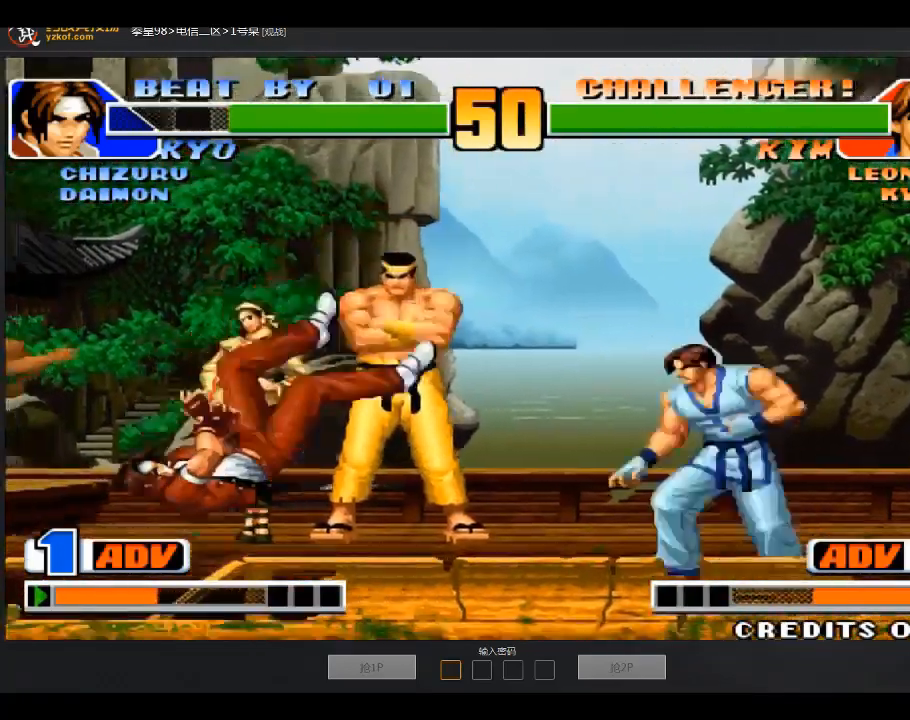
{"buttons": [], "left_stick": "down-right", "events": [[100, "left_stick", "center"], [267, "C", "down"], [367, "C", "up"], [501, "left_stick", "down-right"]]}
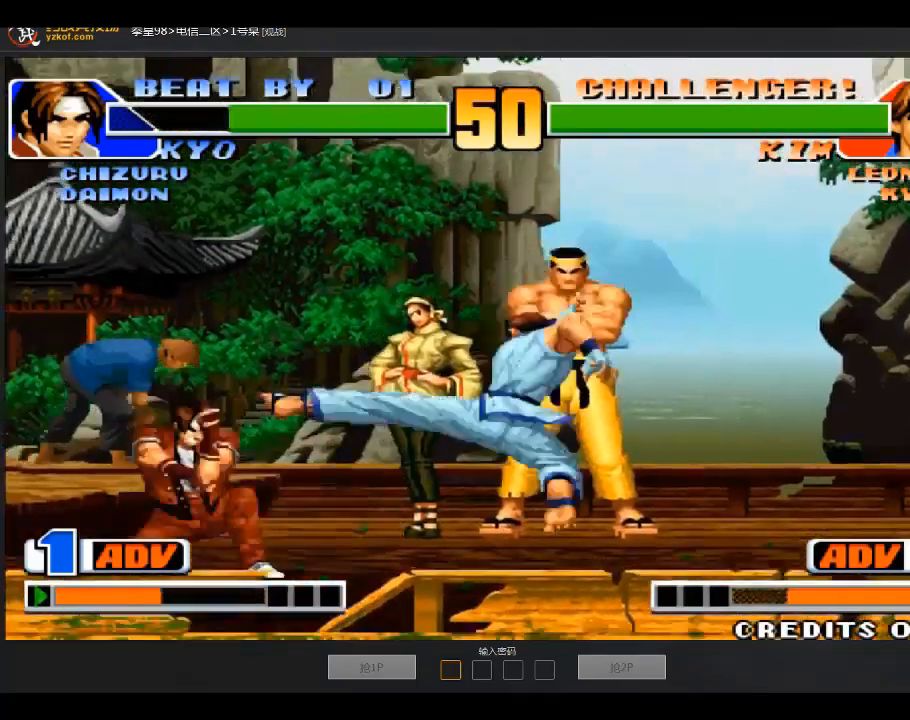
{"buttons": [], "left_stick": "center", "events": [[400, "left_stick", "left"], [500, "left_stick", "center"]]}
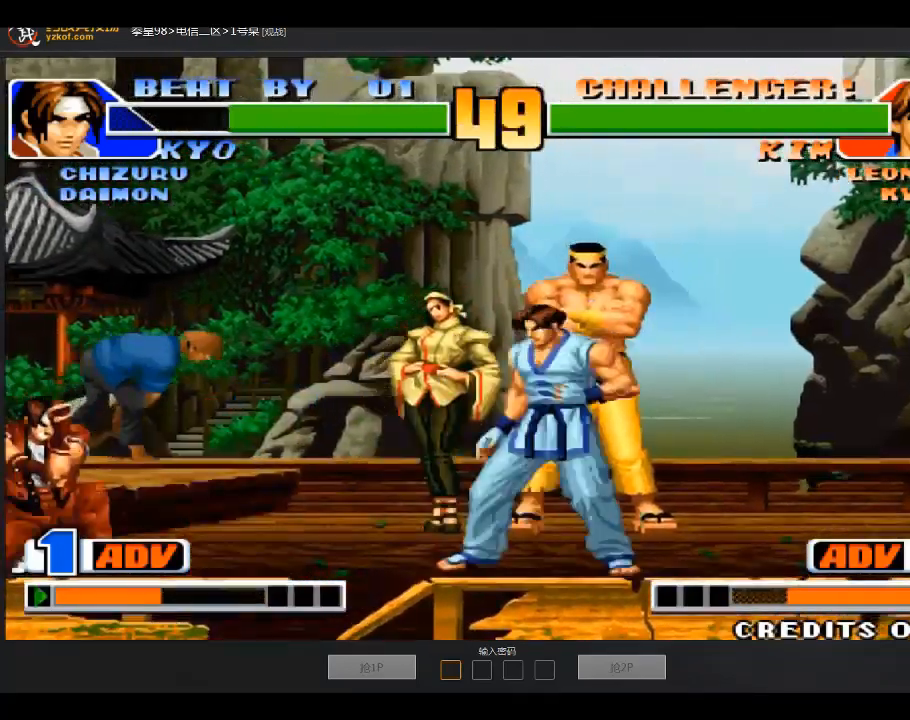
{"buttons": [], "left_stick": "up", "events": [[67, "A", "down"], [167, "A", "up"], [200, "left_stick", "down-right"], [367, "left_stick", "left"], [501, "left_stick", "up"]]}
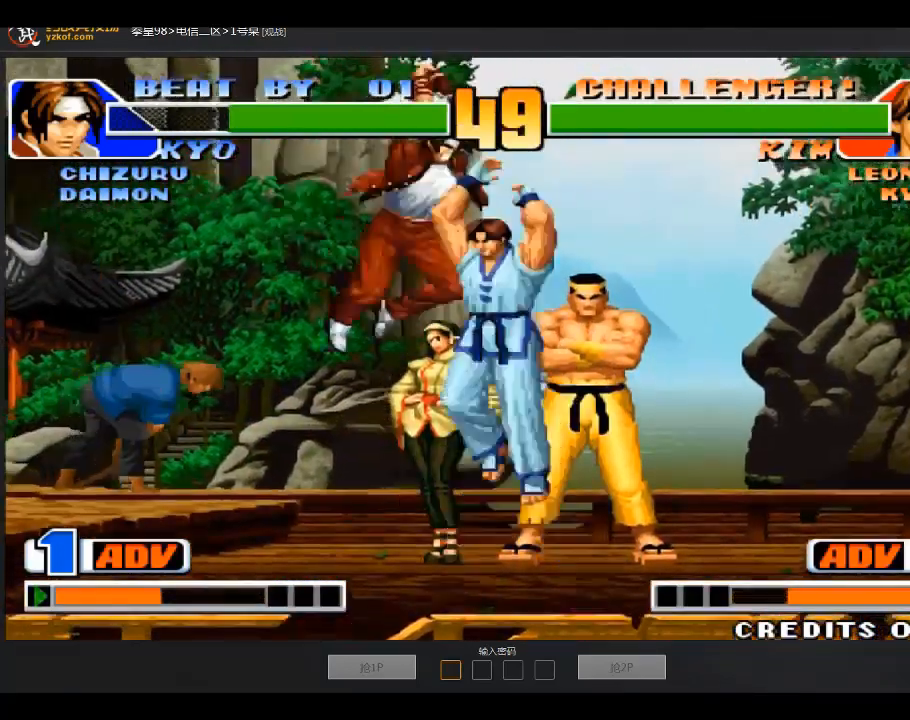
{"buttons": [], "left_stick": "center"}
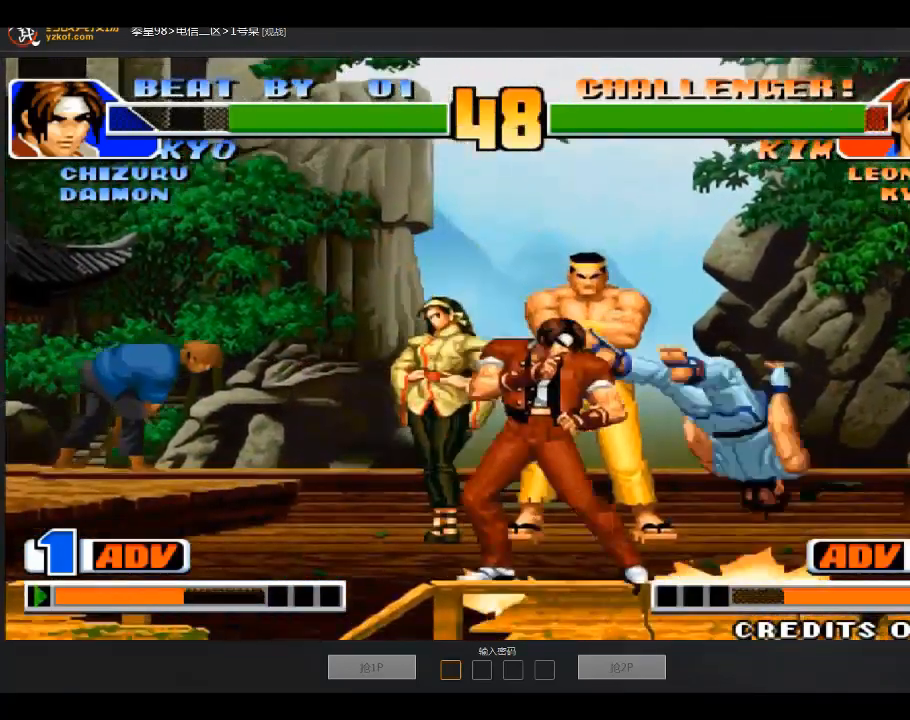
{"buttons": [], "left_stick": "down", "events": [[67, "left_stick", "down"]]}
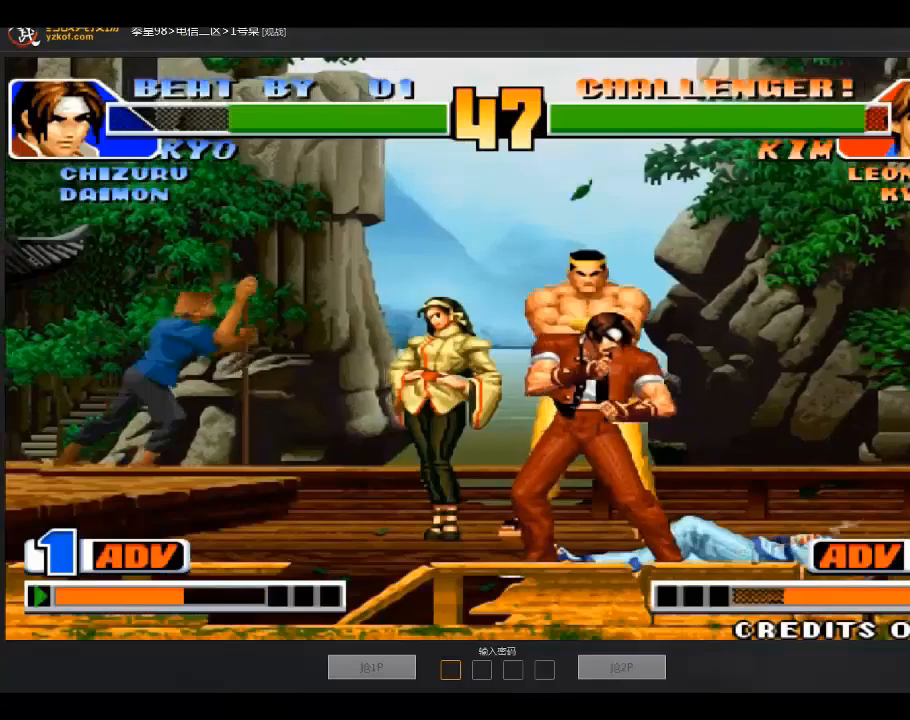
{"buttons": [], "left_stick": "down", "events": [[300, "left_stick", "left"], [400, "left_stick", "down"]]}
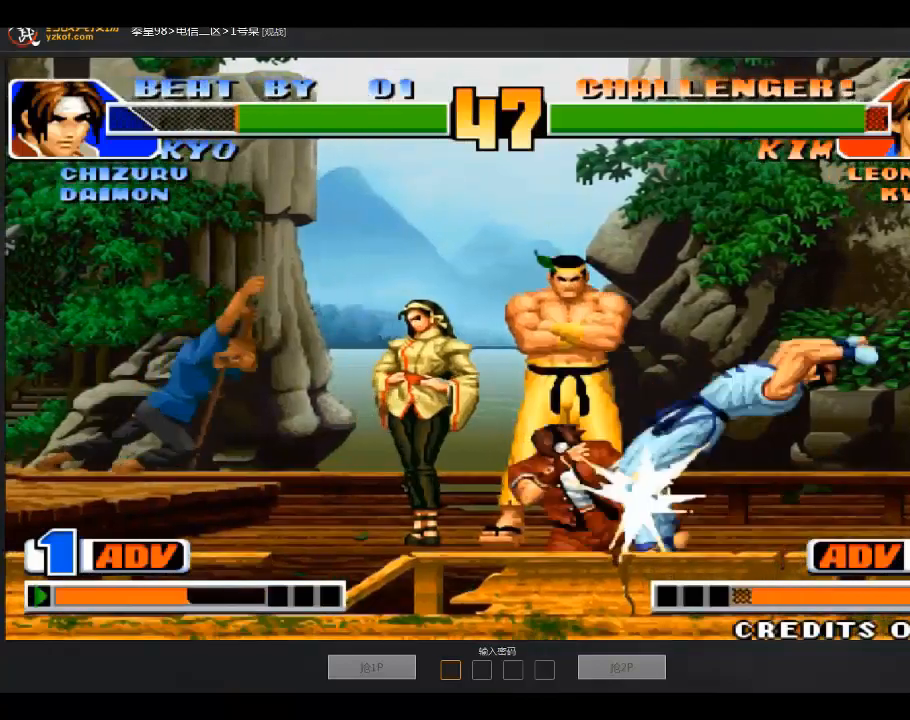
{"buttons": [], "left_stick": "down", "events": []}
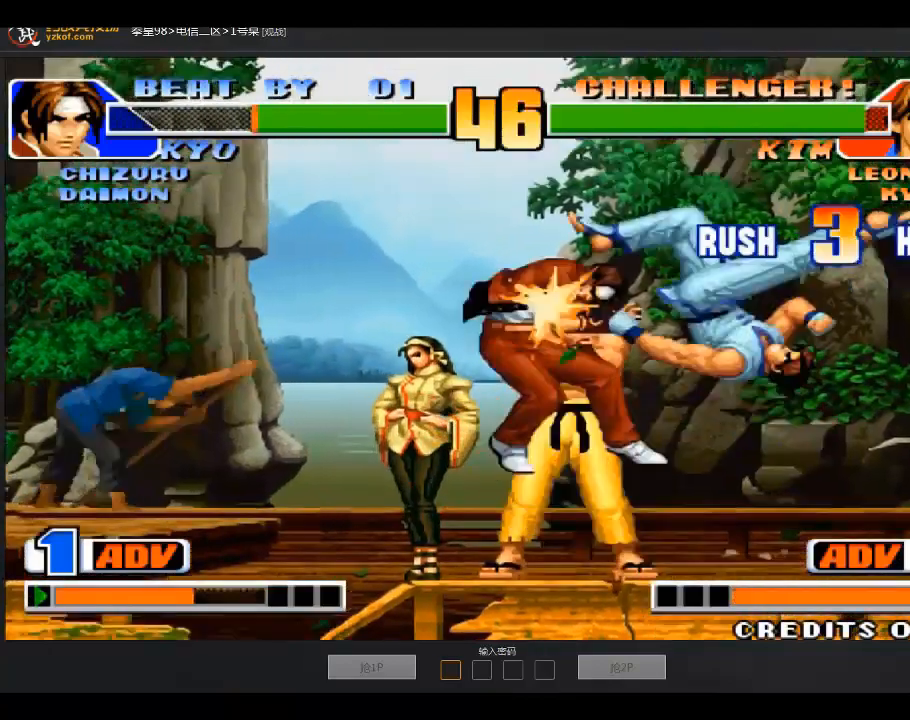
{"buttons": [], "left_stick": "center", "events": [[500, "left_stick", "center"]]}
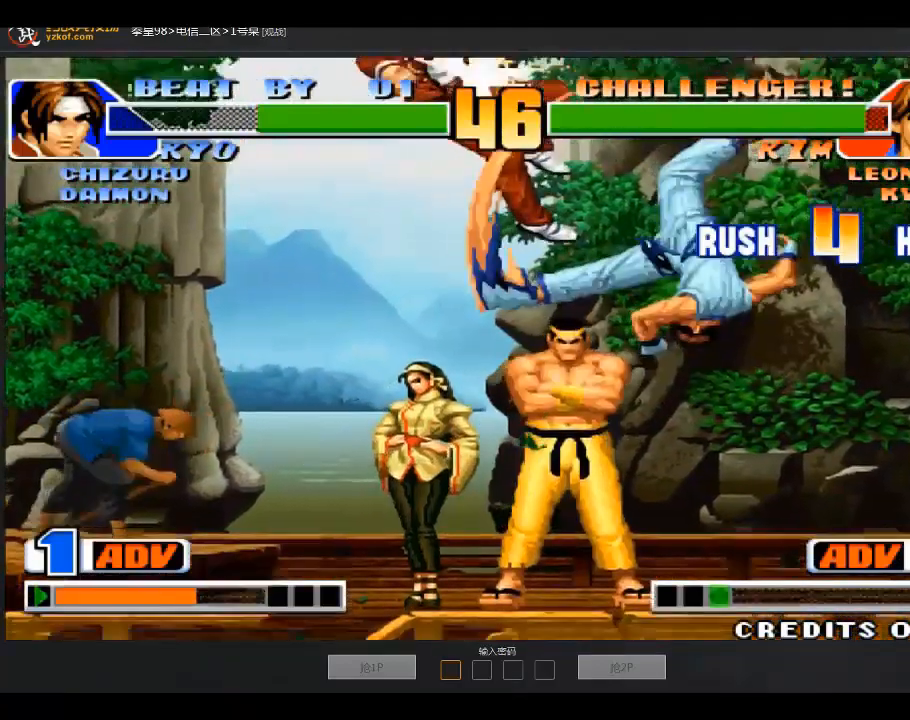
{"buttons": [], "left_stick": "center", "events": []}